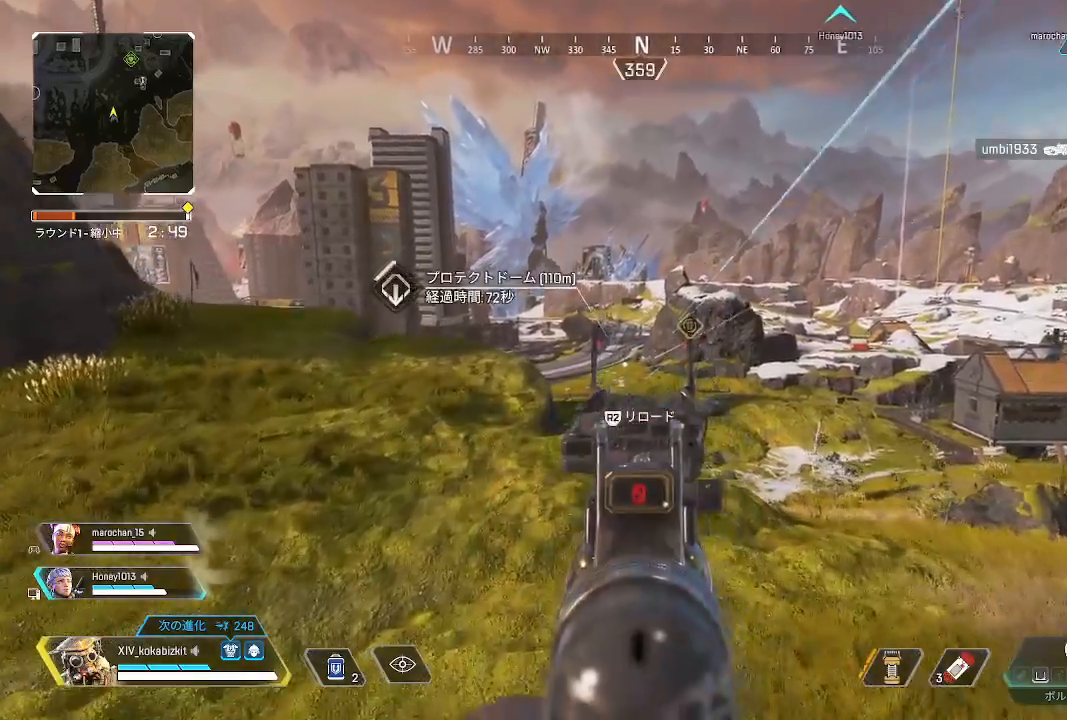
Gameplay with a controller (PlayStation layout); each line is a JSON object with the inputs held at the frame after it. "events" lists button and stick changes between this image and that frame as [ms after this image, input, new state], when the widget could be followed in between. Not read: SELECT.
{"buttons": [], "left_stick": "up", "right_stick": "center", "events": [[17, "right_stick", "center"], [83, "L2", "up"], [150, "R2", "down"], [250, "R2", "up"], [267, "right_stick", "down-left"], [333, "R2", "down"], [383, "right_stick", "center"], [433, "R2", "up"]]}
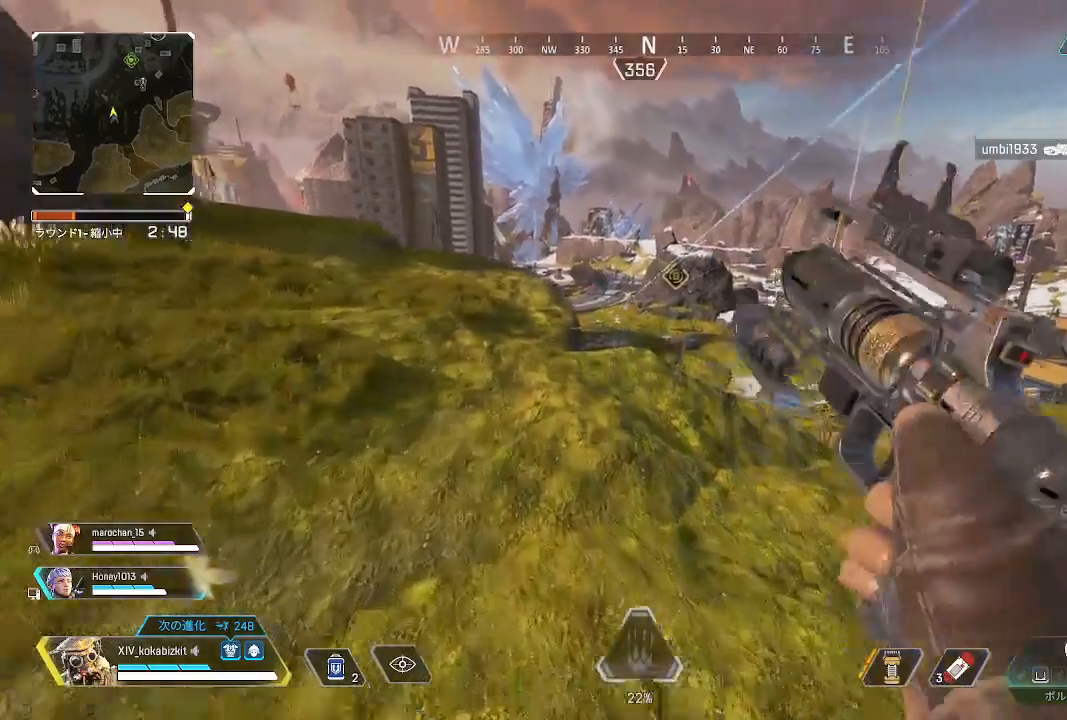
{"buttons": [], "left_stick": "up", "right_stick": "center", "events": [[67, "right_stick", "left"], [267, "right_stick", "center"], [333, "R1", "down"], [483, "R1", "up"]]}
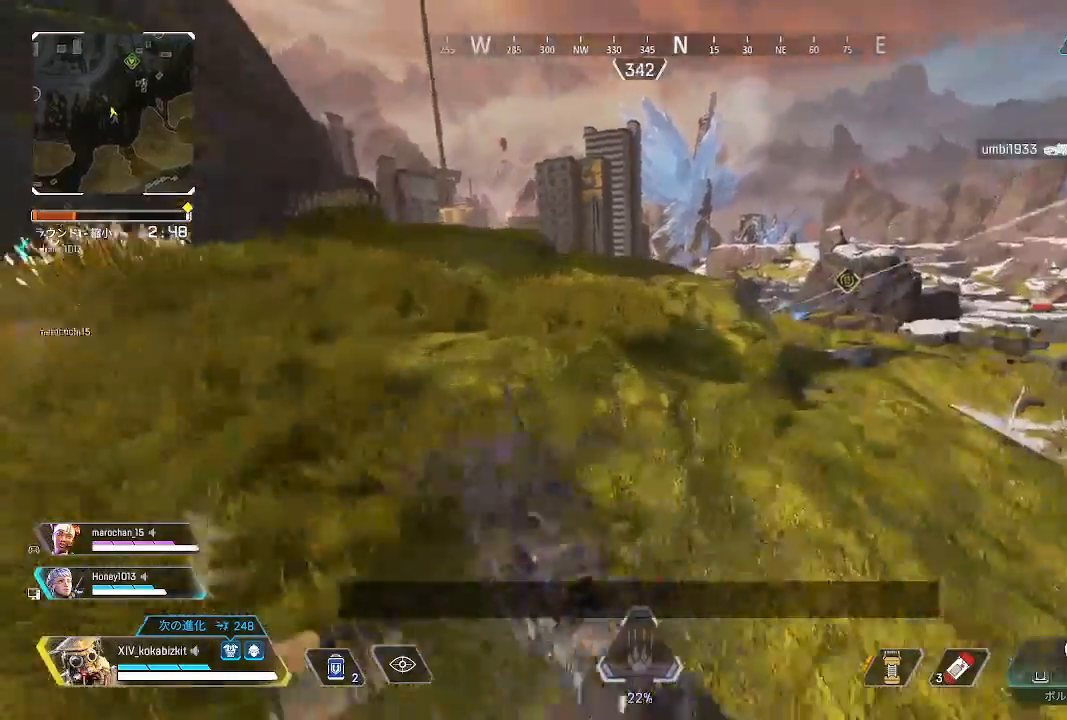
{"buttons": [], "left_stick": "up", "right_stick": "down", "events": [[283, "R1", "down"], [333, "R1", "up"], [350, "right_stick", "down"]]}
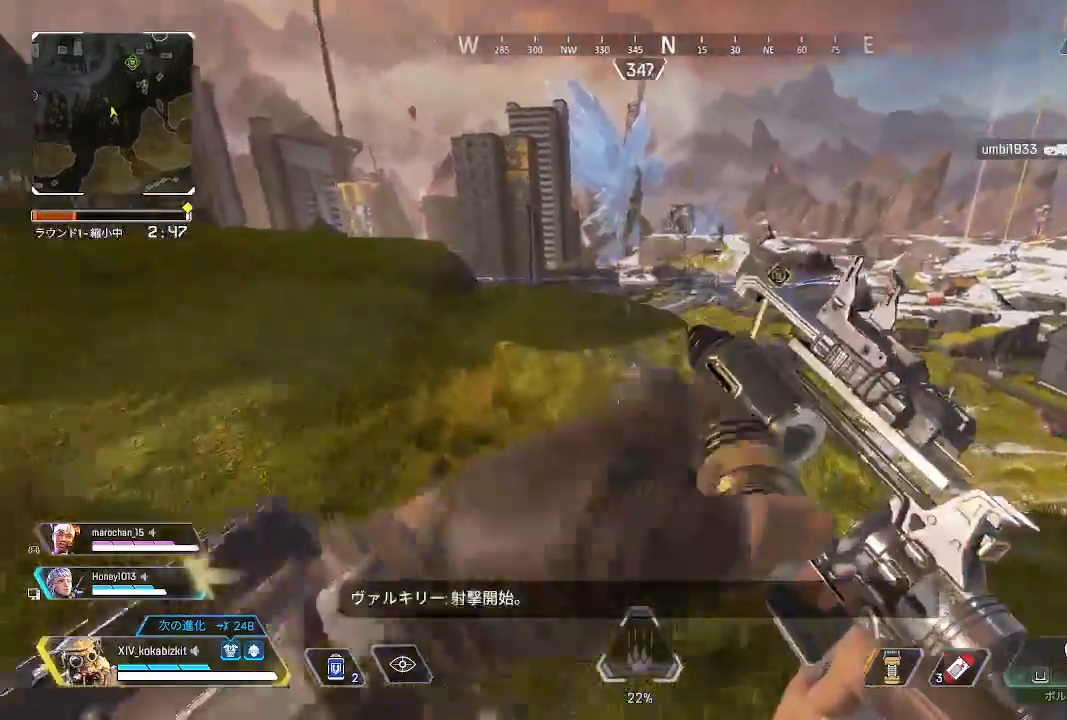
{"buttons": [], "left_stick": "up", "right_stick": "center", "events": [[450, "right_stick", "center"]]}
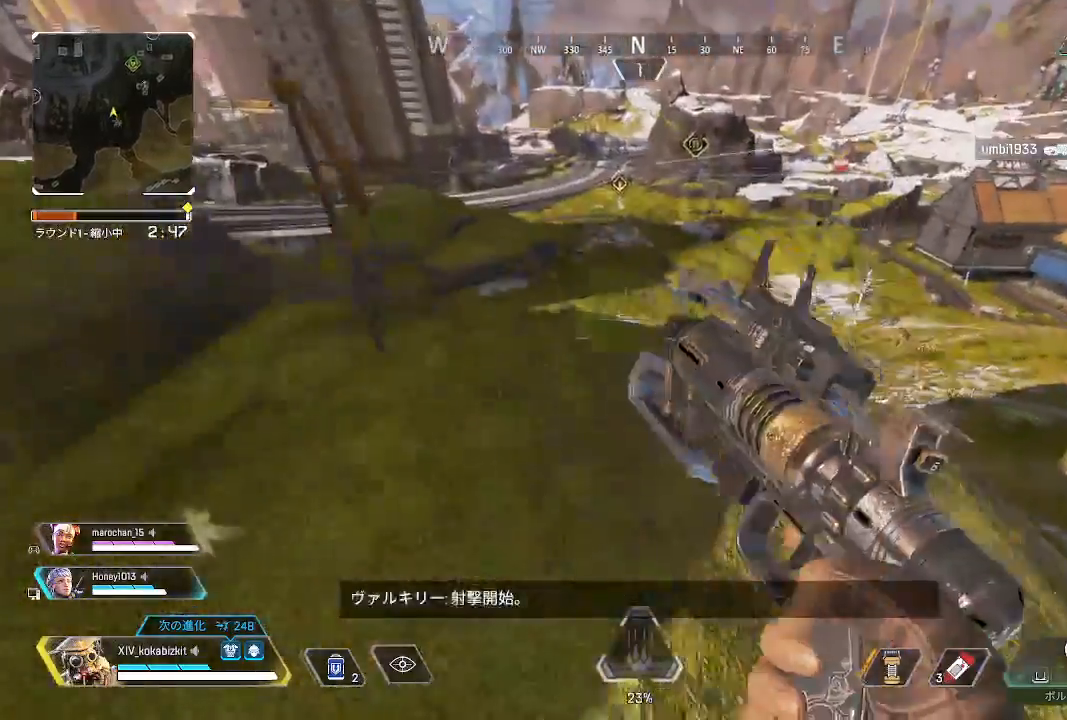
{"buttons": ["L1"], "left_stick": "up", "right_stick": "center", "events": [[200, "L1", "down"], [250, "right_stick", "up"], [483, "right_stick", "center"]]}
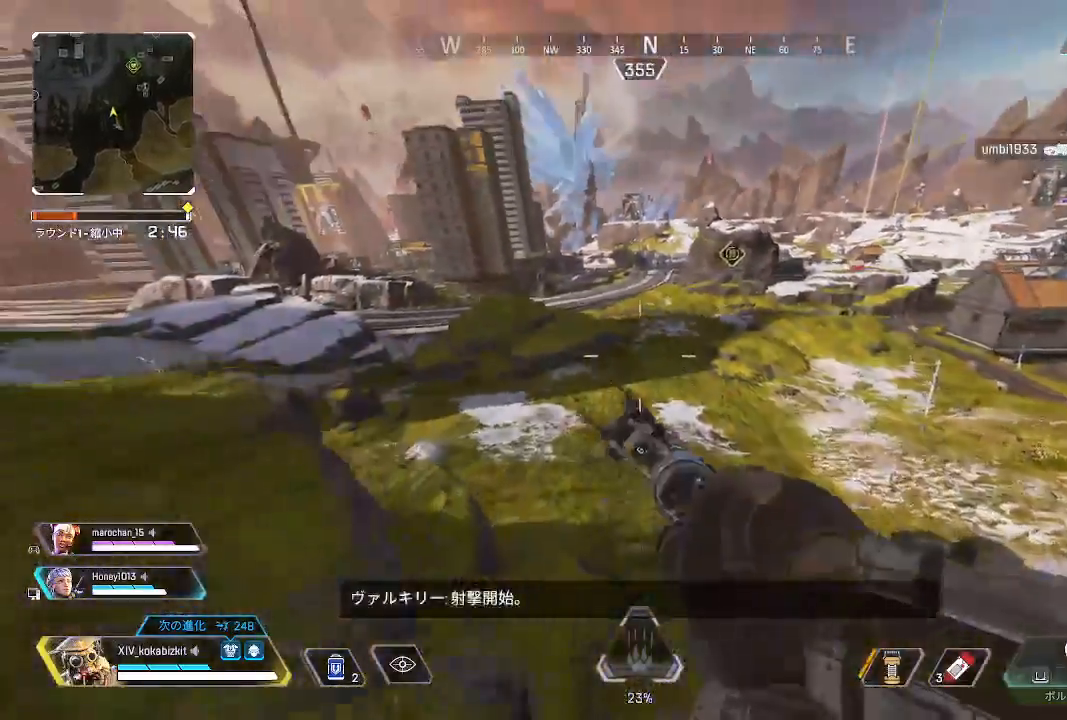
{"buttons": ["L1"], "left_stick": "left", "right_stick": "center", "events": [[67, "left_stick", "up-left"], [483, "left_stick", "left"]]}
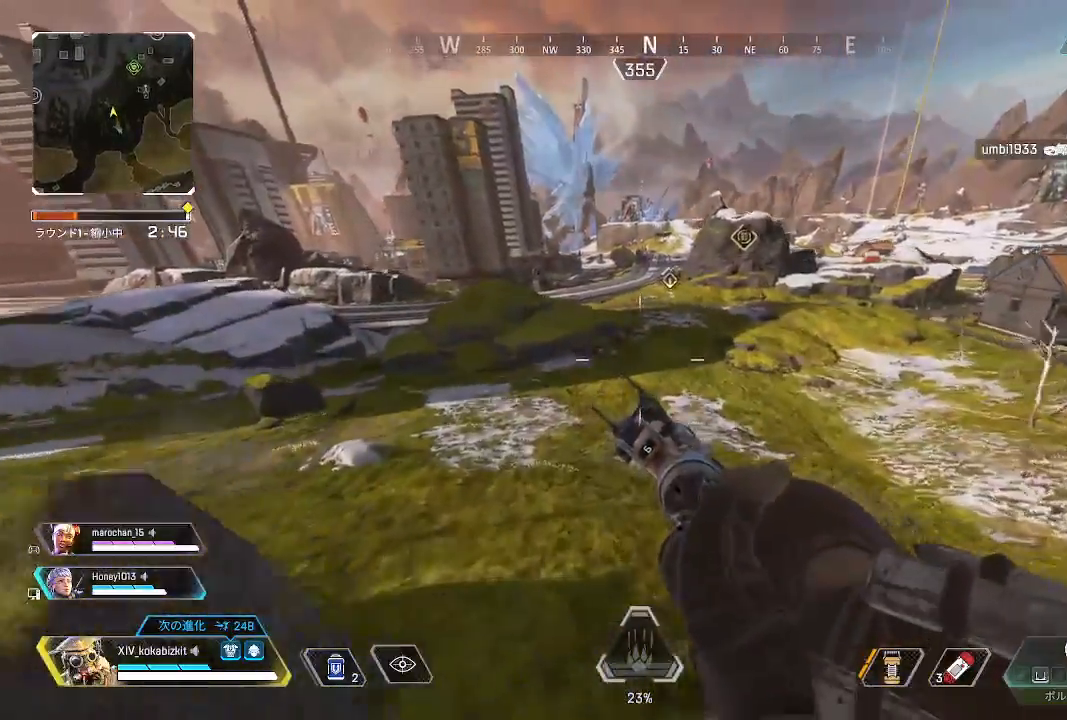
{"buttons": ["L1"], "left_stick": "up-left", "right_stick": "up", "events": [[300, "left_stick", "up-left"], [400, "right_stick", "up"]]}
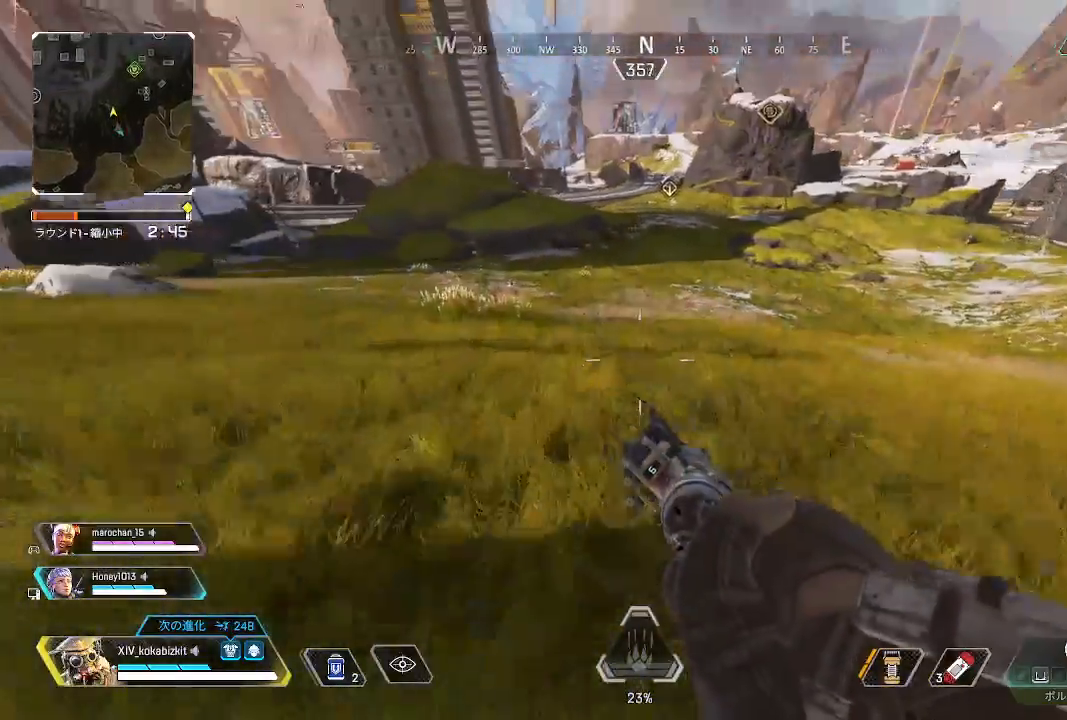
{"buttons": ["L1"], "left_stick": "up-left", "right_stick": "center"}
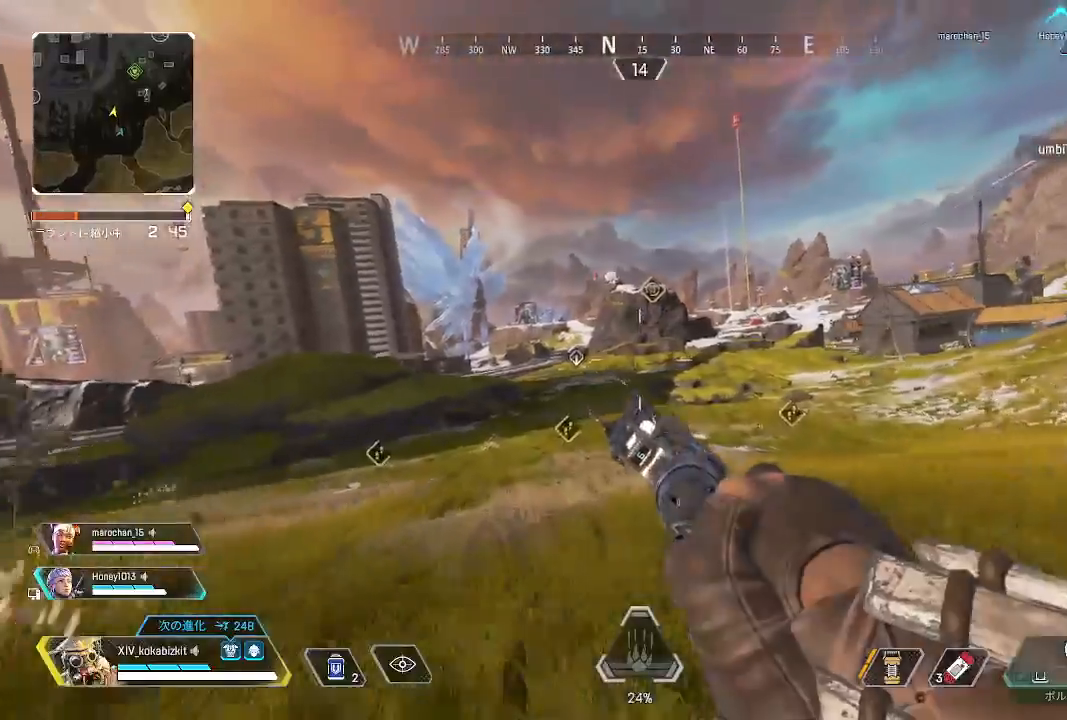
{"buttons": ["L2"], "left_stick": "up-left", "right_stick": "center", "events": [[67, "R3", "down"], [167, "L1", "up"], [167, "R3", "up"], [200, "right_stick", "right"], [250, "L2", "down"], [400, "right_stick", "center"]]}
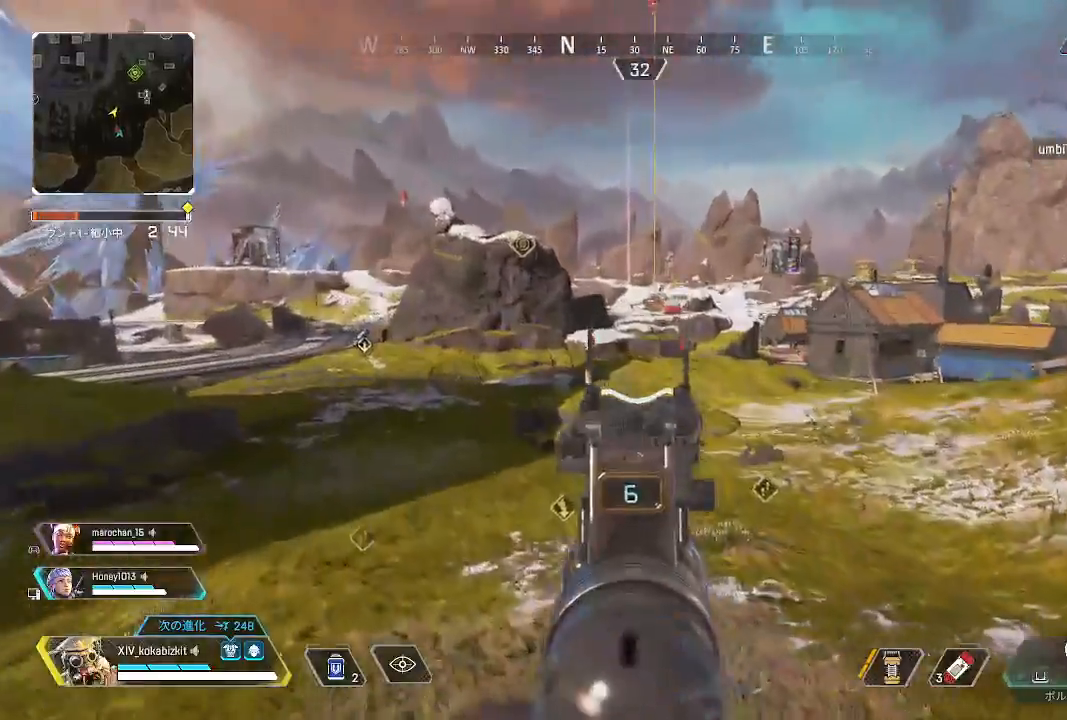
{"buttons": [], "left_stick": "up-left", "right_stick": "up", "events": [[33, "right_stick", "up"], [483, "L2", "up"]]}
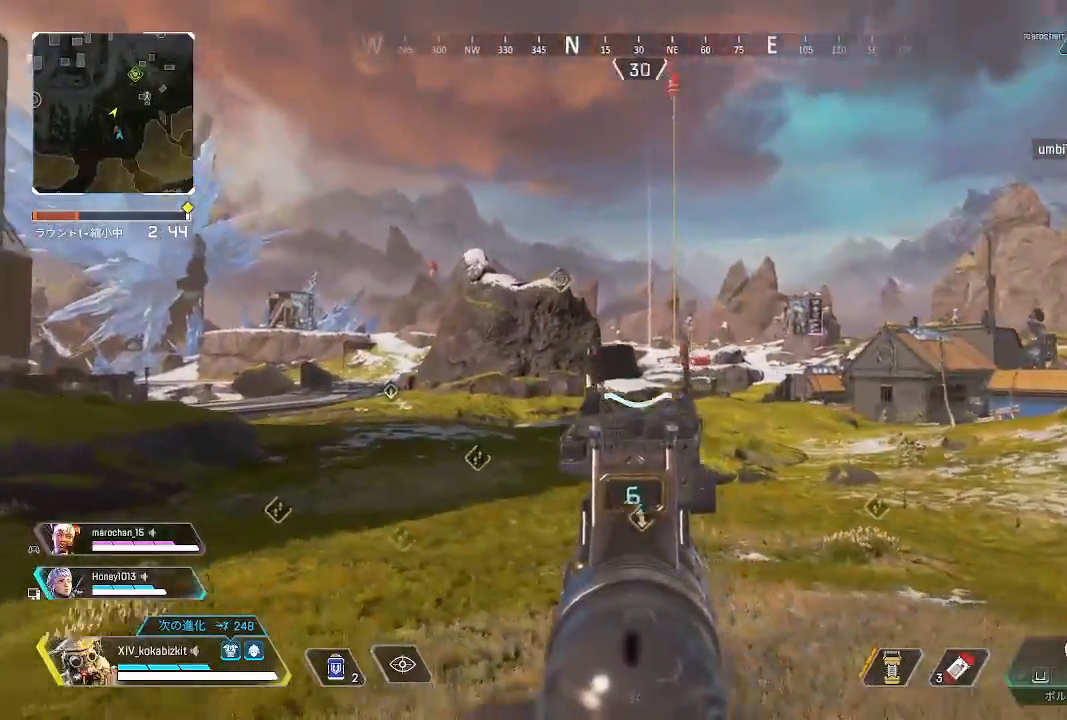
{"buttons": [], "left_stick": "up-left", "right_stick": "center", "events": [[33, "R1", "down"], [100, "R1", "up"], [117, "right_stick", "down-left"], [233, "R2", "down"], [333, "R2", "up"], [367, "right_stick", "center"]]}
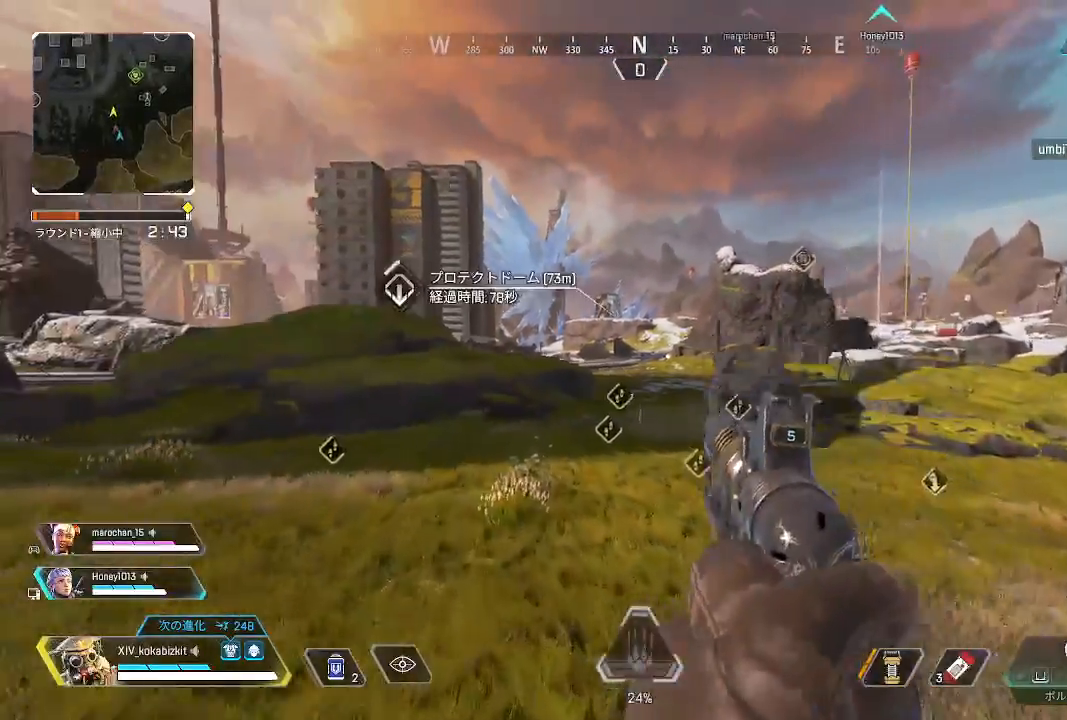
{"buttons": [], "left_stick": "up-left", "right_stick": "center", "events": []}
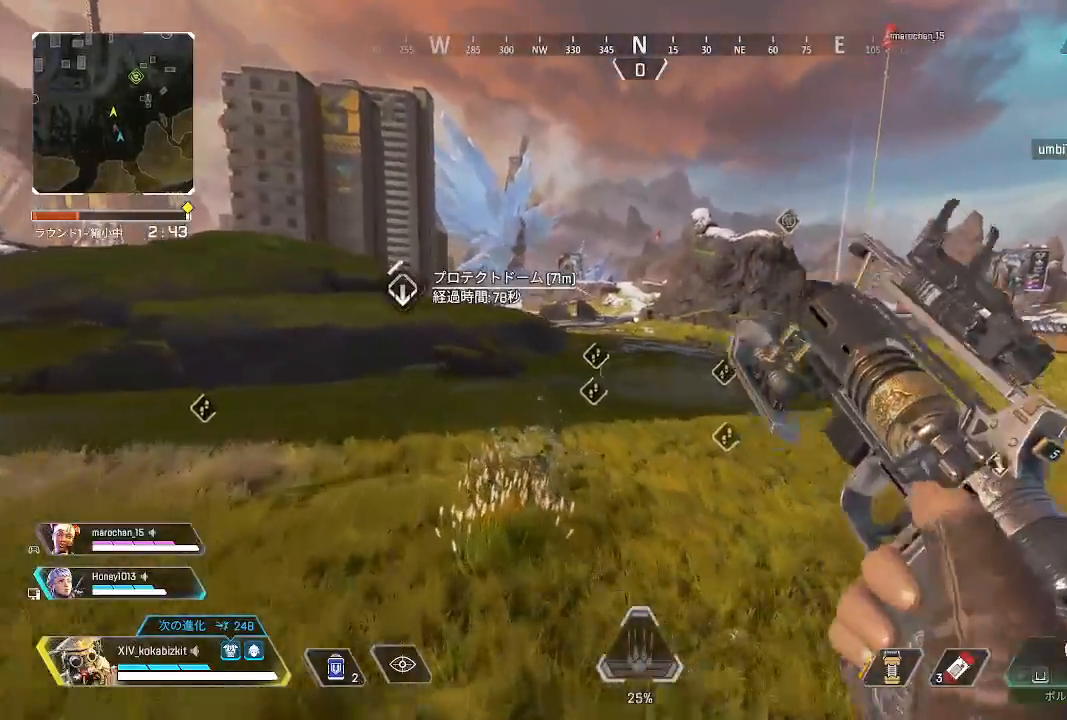
{"buttons": ["L1", "R3"], "left_stick": "up-left", "right_stick": "center", "events": [[167, "L1", "down"], [483, "R3", "down"]]}
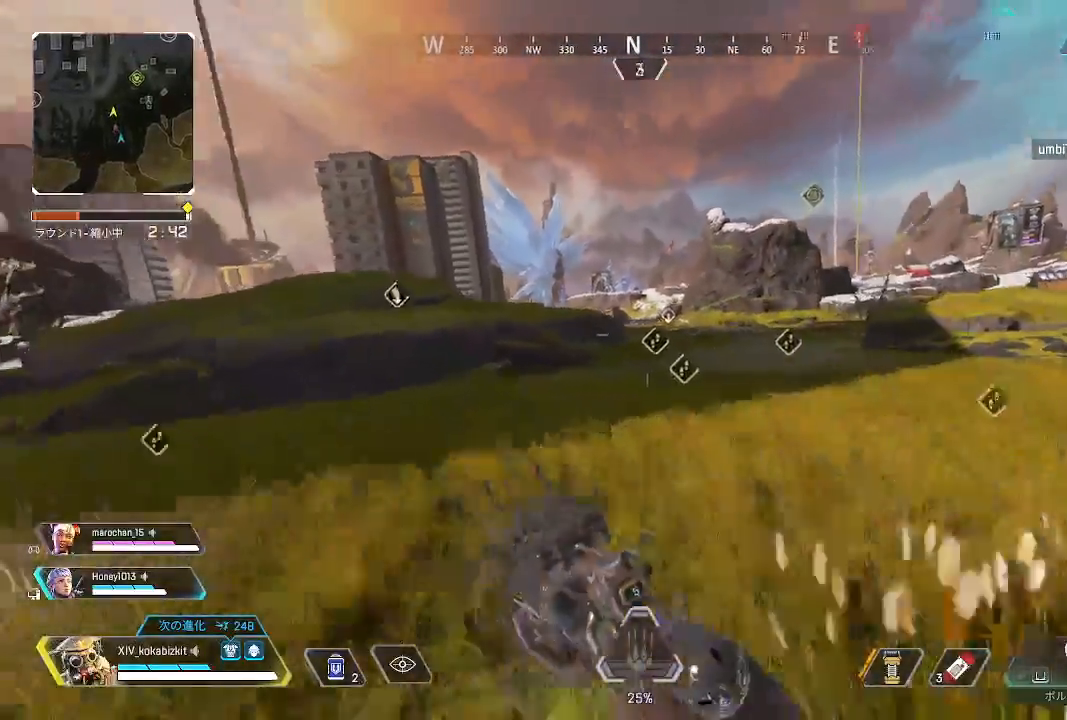
{"buttons": [], "left_stick": "up-left", "right_stick": "center", "events": [[67, "R3", "up"], [233, "L1", "up"]]}
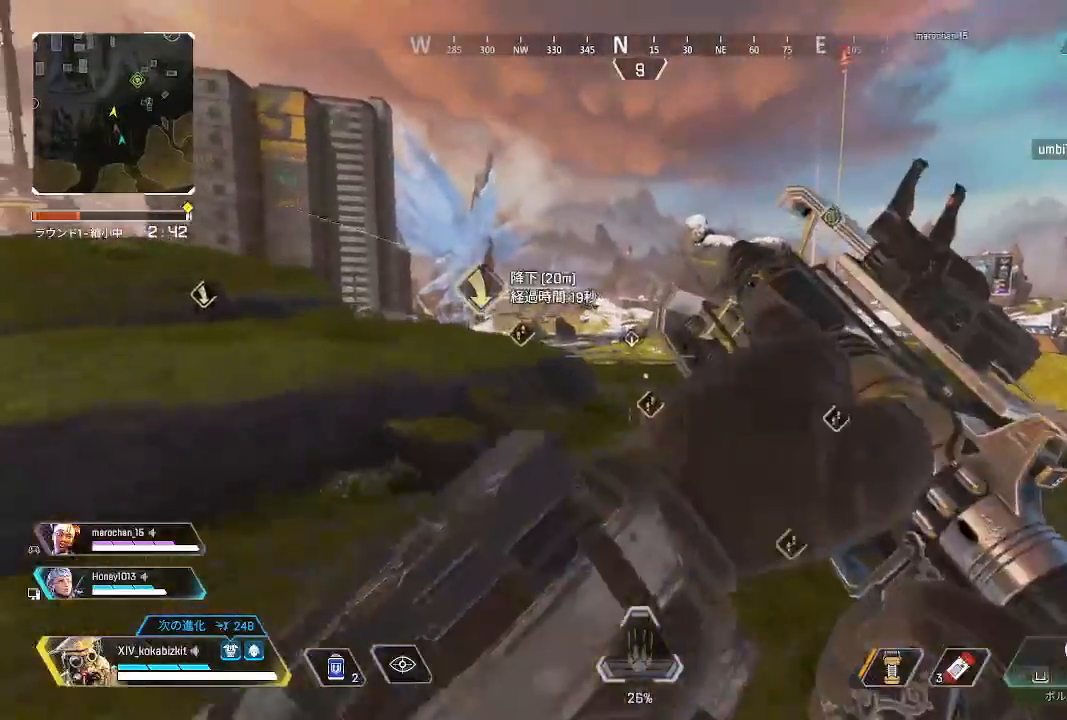
{"buttons": [], "left_stick": "up", "right_stick": "center", "events": [[200, "left_stick", "up"], [217, "right_stick", "left"], [383, "right_stick", "center"]]}
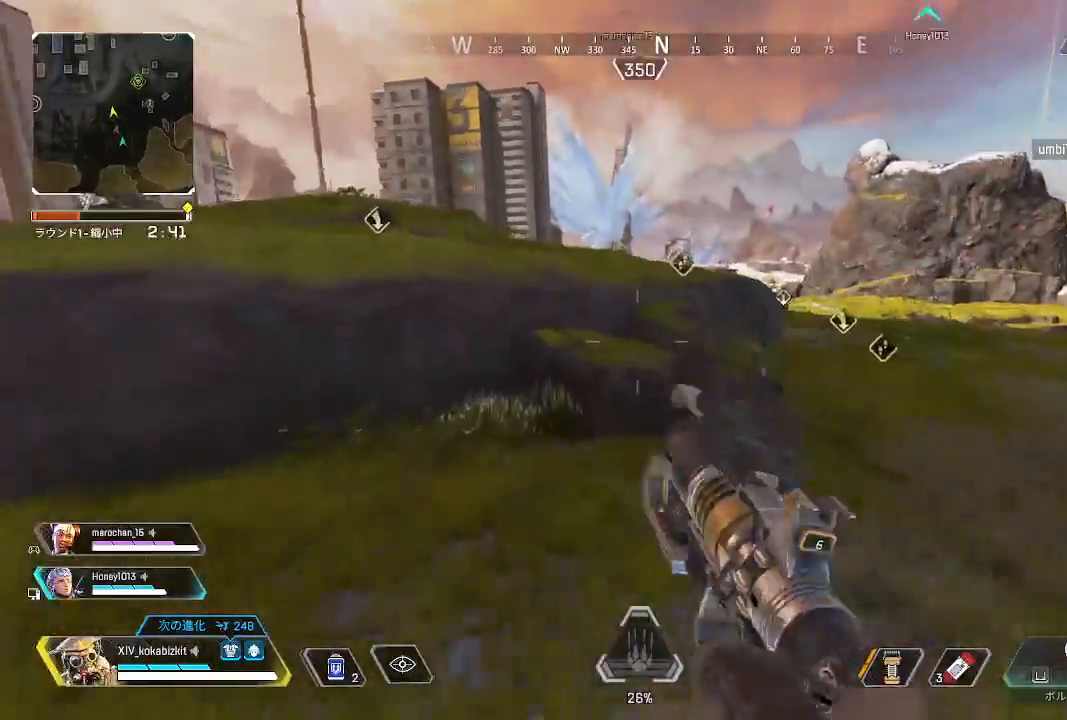
{"buttons": ["R3"], "left_stick": "up", "right_stick": "left", "events": [[433, "right_stick", "left"], [500, "R3", "down"]]}
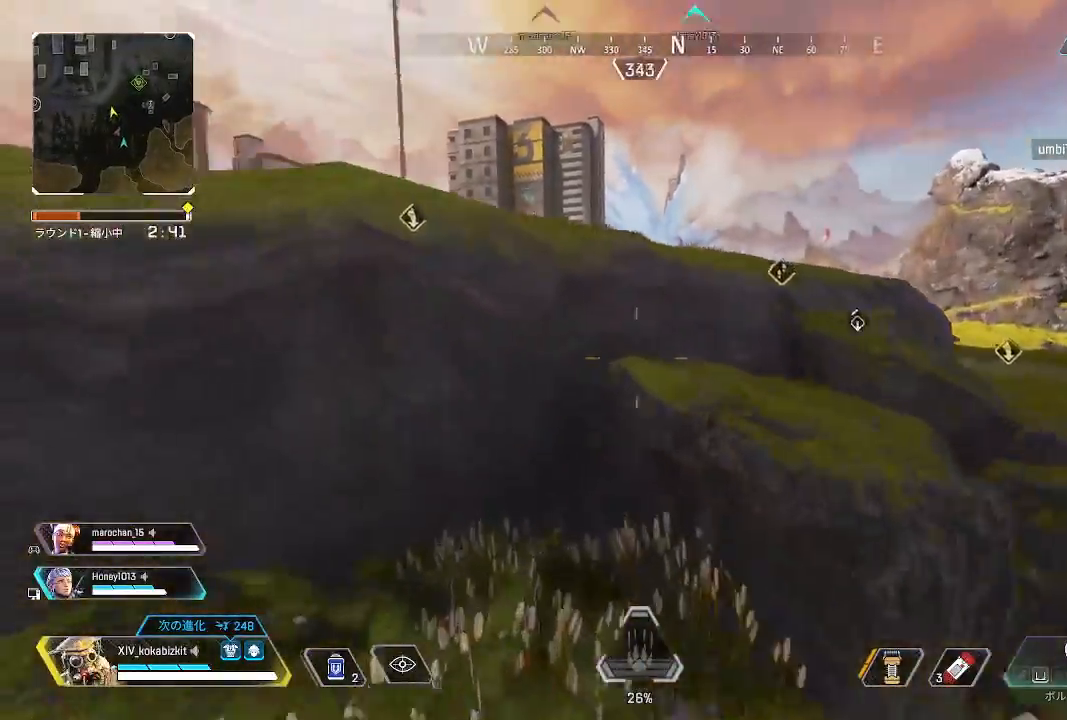
{"buttons": [], "left_stick": "up", "right_stick": "right", "events": [[117, "R3", "up"], [117, "right_stick", "down-left"], [250, "right_stick", "right"]]}
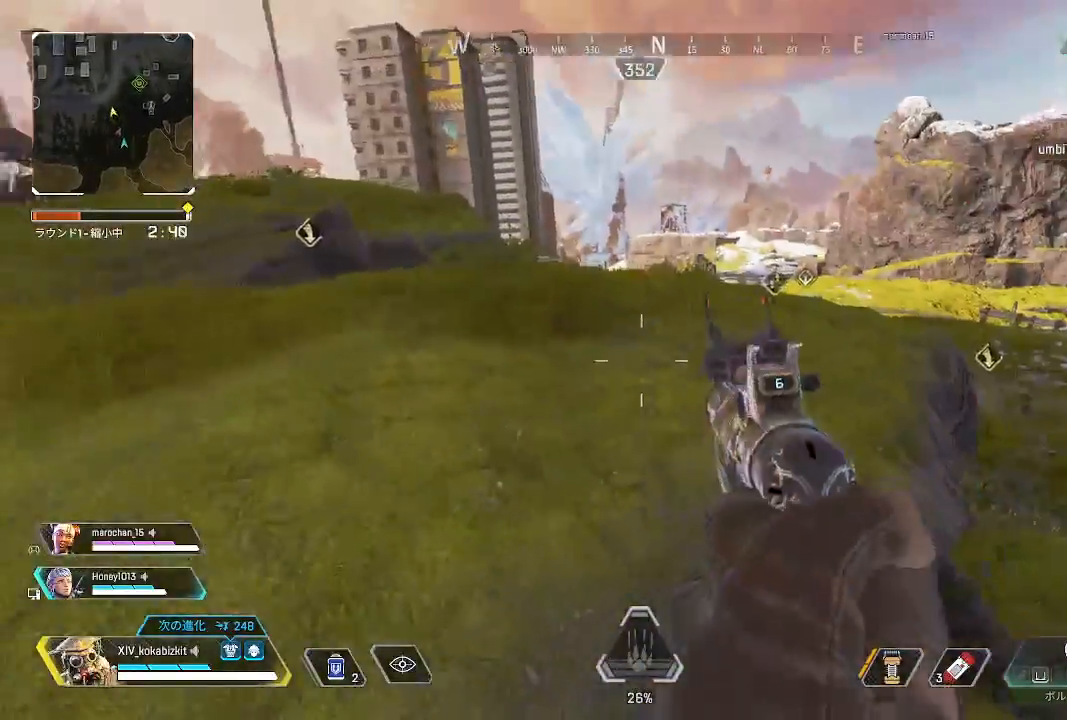
{"buttons": ["TRIANGLE"], "left_stick": "up", "right_stick": "center", "events": [[33, "right_stick", "center"], [317, "TRIANGLE", "down"]]}
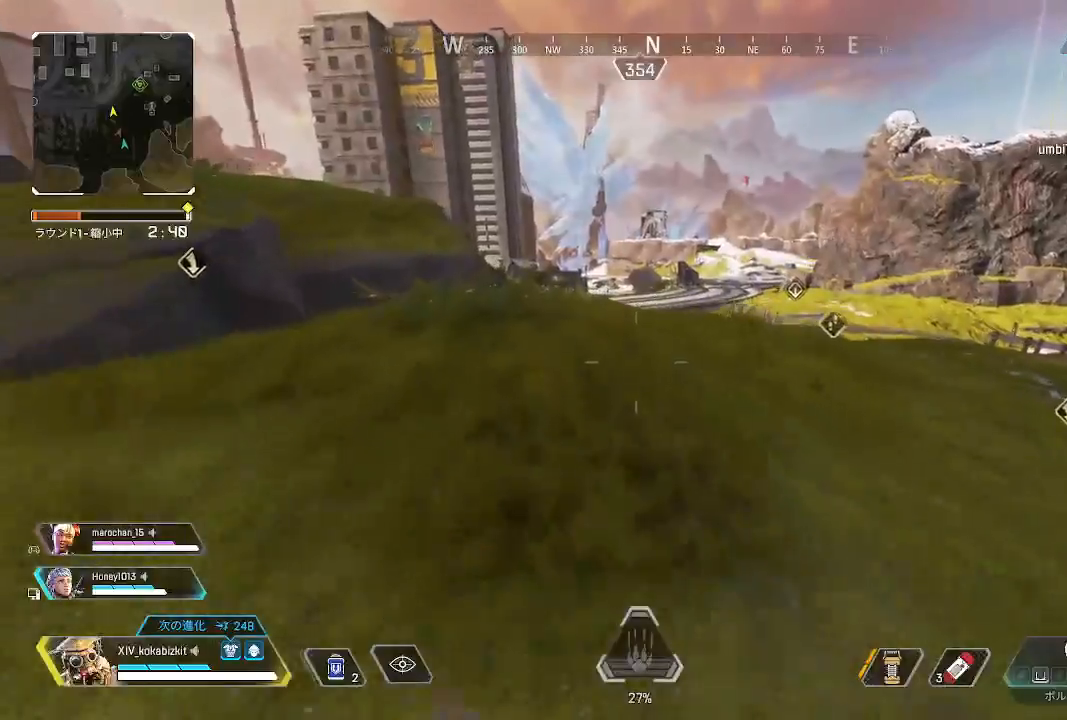
{"buttons": [], "left_stick": "up", "right_stick": "center", "events": [[50, "TRIANGLE", "up"], [250, "right_stick", "right"], [367, "right_stick", "center"]]}
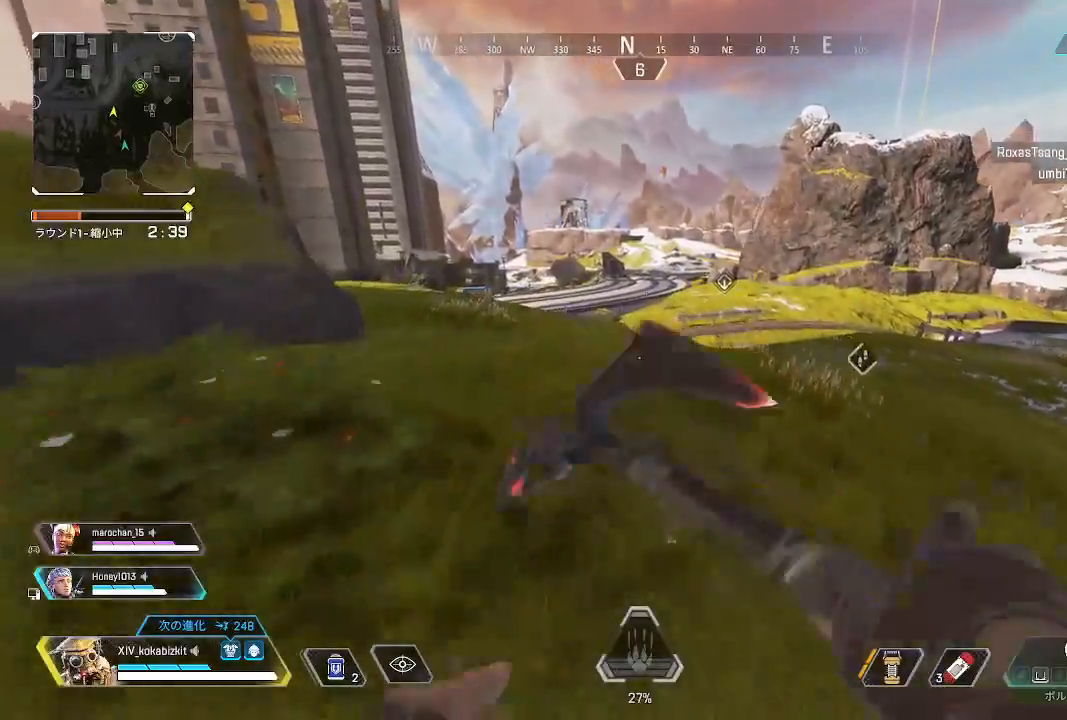
{"buttons": [], "left_stick": "up", "right_stick": "right", "events": [[500, "right_stick", "right"]]}
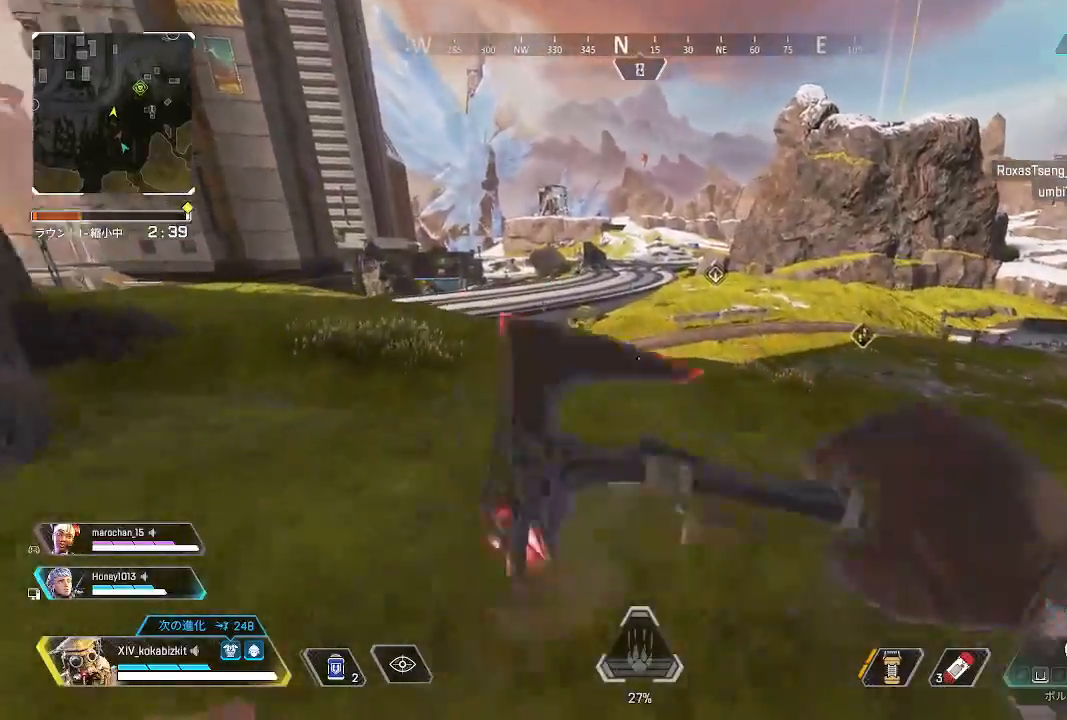
{"buttons": ["L1"], "left_stick": "up", "right_stick": "center", "events": [[167, "right_stick", "center"], [383, "L1", "down"]]}
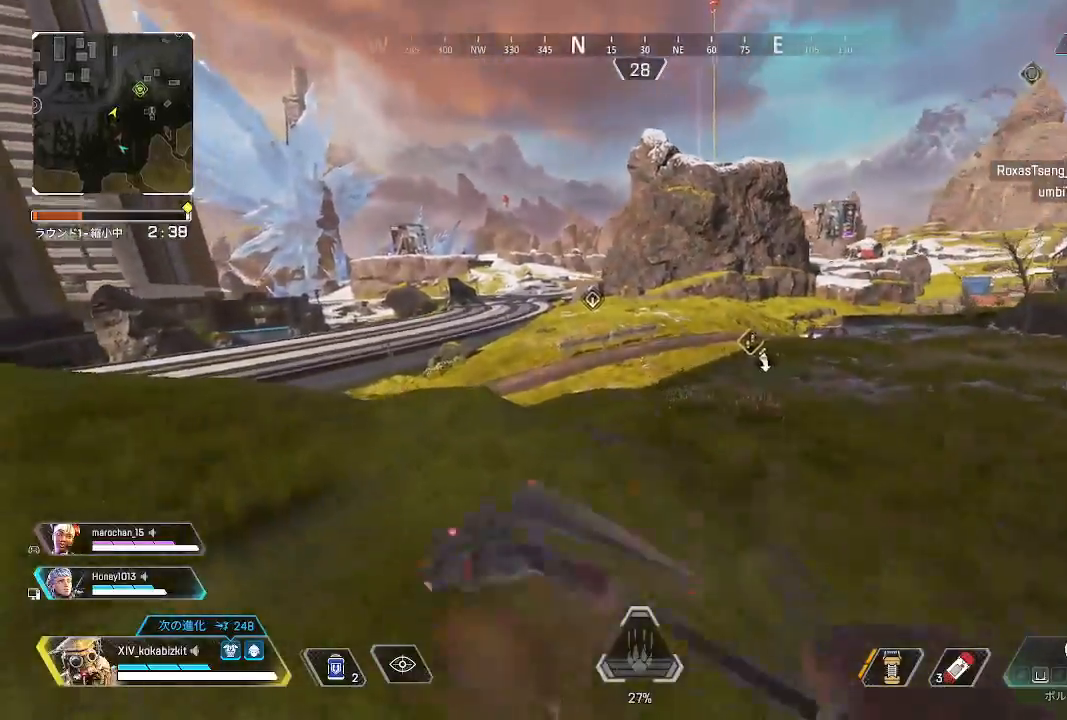
{"buttons": [], "left_stick": "up-left", "right_stick": "center", "events": [[233, "R3", "down"], [333, "R3", "up"], [500, "L1", "up"], [500, "left_stick", "up-left"]]}
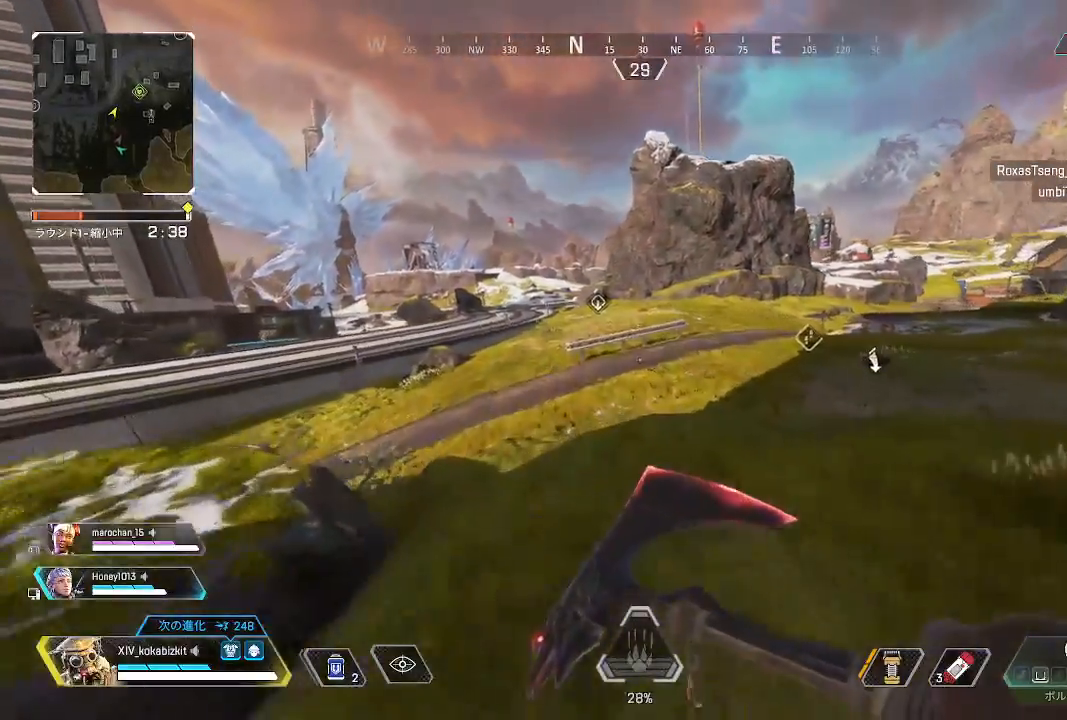
{"buttons": ["DPAD_RIGHT"], "left_stick": "center", "right_stick": "center", "events": [[383, "left_stick", "center"], [483, "DPAD_RIGHT", "down"]]}
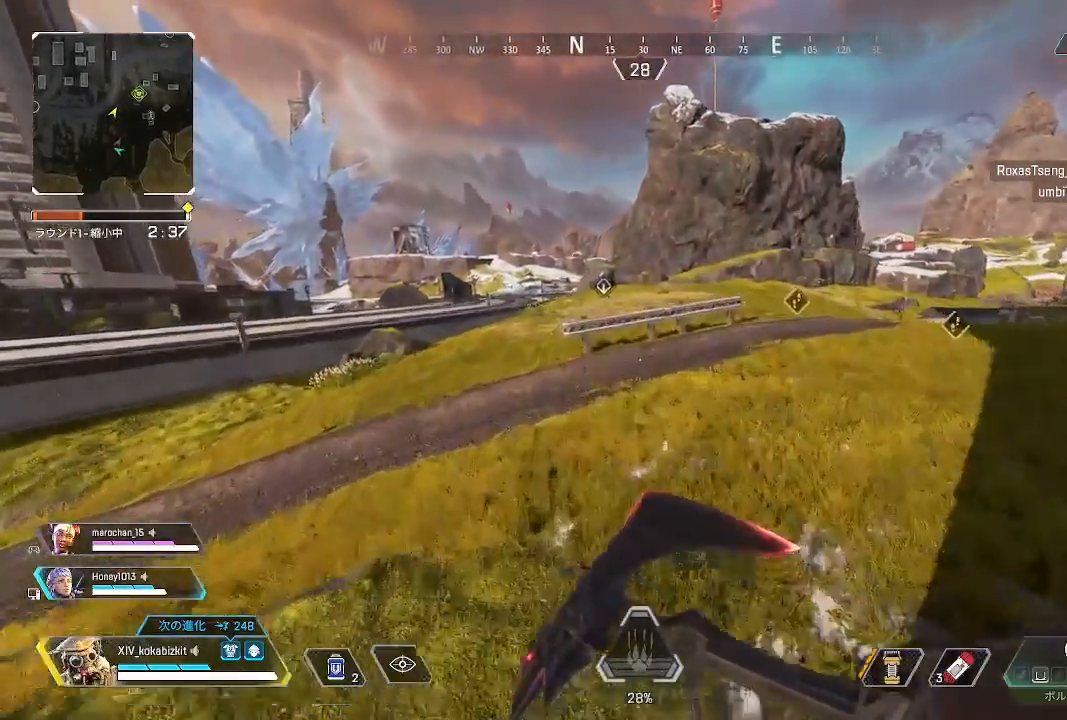
{"buttons": ["R1"], "left_stick": "up", "right_stick": "center", "events": [[33, "right_stick", "up-left"], [50, "DPAD_RIGHT", "up"], [233, "left_stick", "up"], [250, "right_stick", "center"], [333, "right_stick", "up"], [400, "right_stick", "center"], [500, "R1", "down"]]}
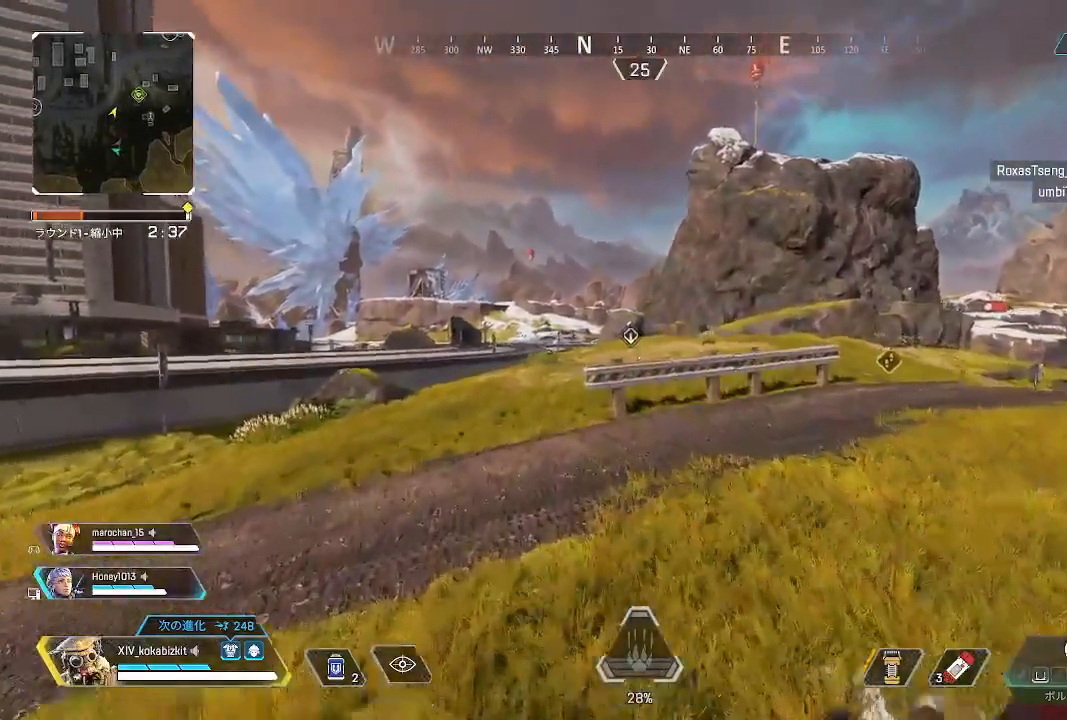
{"buttons": [], "left_stick": "up", "right_stick": "center", "events": [[100, "R1", "up"], [200, "R1", "down"], [233, "right_stick", "up"], [300, "R1", "up"], [333, "right_stick", "center"], [400, "R1", "down"], [400, "right_stick", "up"], [500, "R1", "up"], [500, "right_stick", "center"]]}
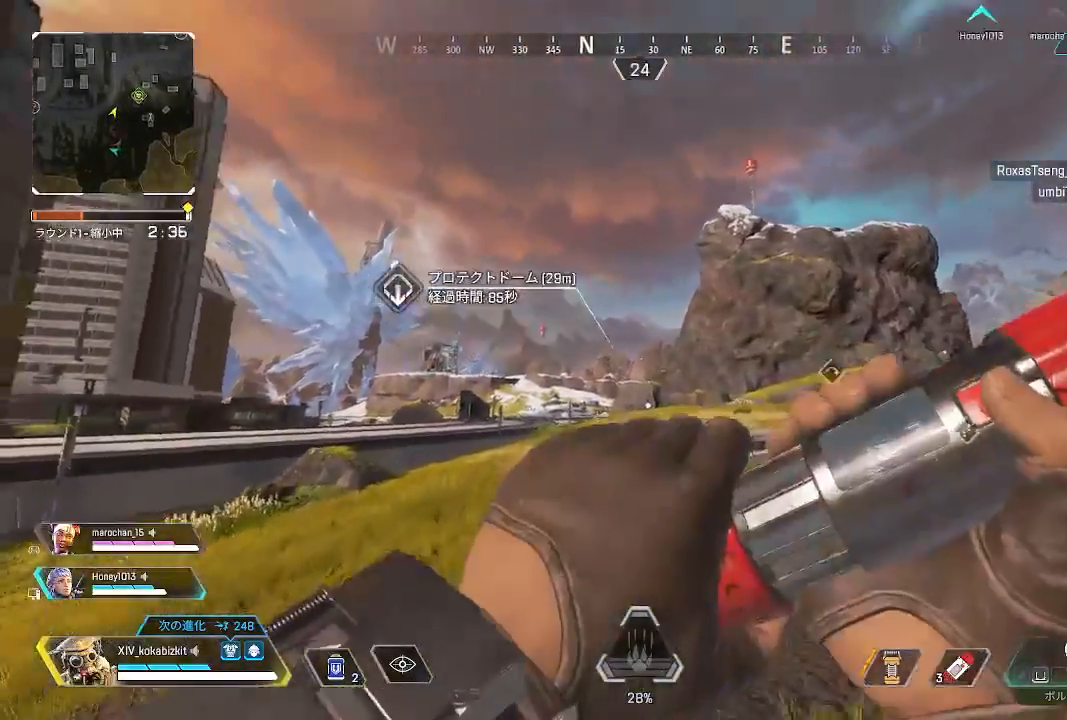
{"buttons": [], "left_stick": "up", "right_stick": "up-right", "events": [[67, "R1", "down"], [117, "right_stick", "up"], [150, "R1", "up"], [167, "right_stick", "center"], [233, "R1", "down"], [317, "R1", "up"], [433, "right_stick", "up-right"]]}
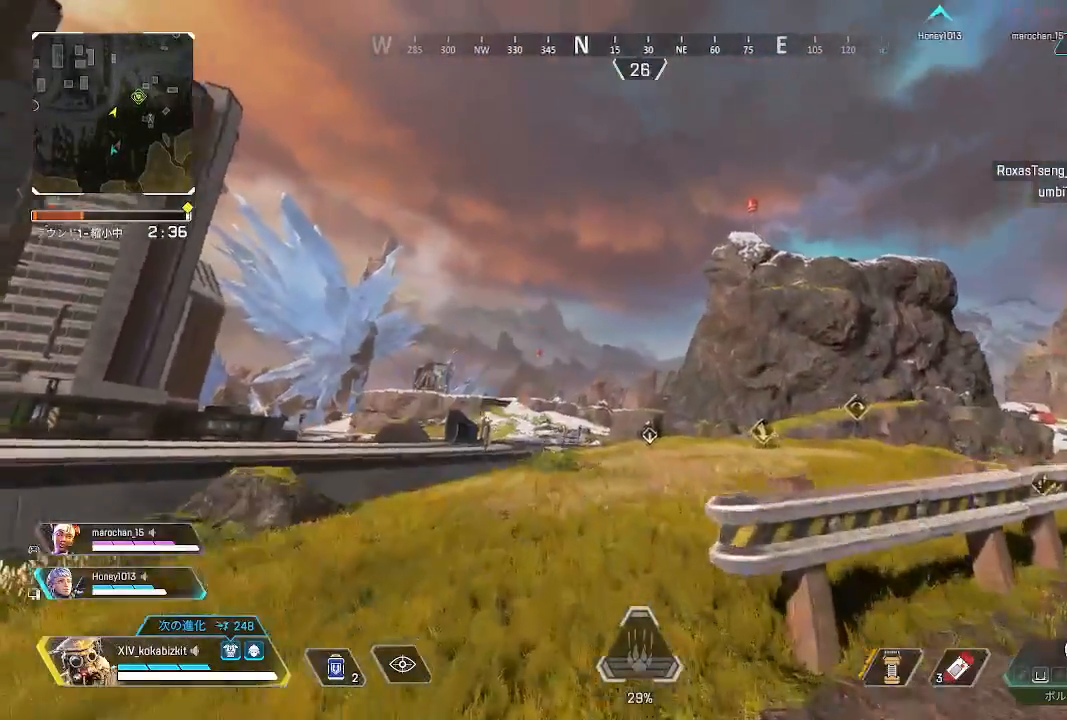
{"buttons": ["R1"], "left_stick": "up", "right_stick": "center", "events": [[17, "right_stick", "center"], [150, "right_stick", "up-left"], [200, "right_stick", "center"], [267, "right_stick", "down"], [283, "R1", "down"], [400, "right_stick", "center"]]}
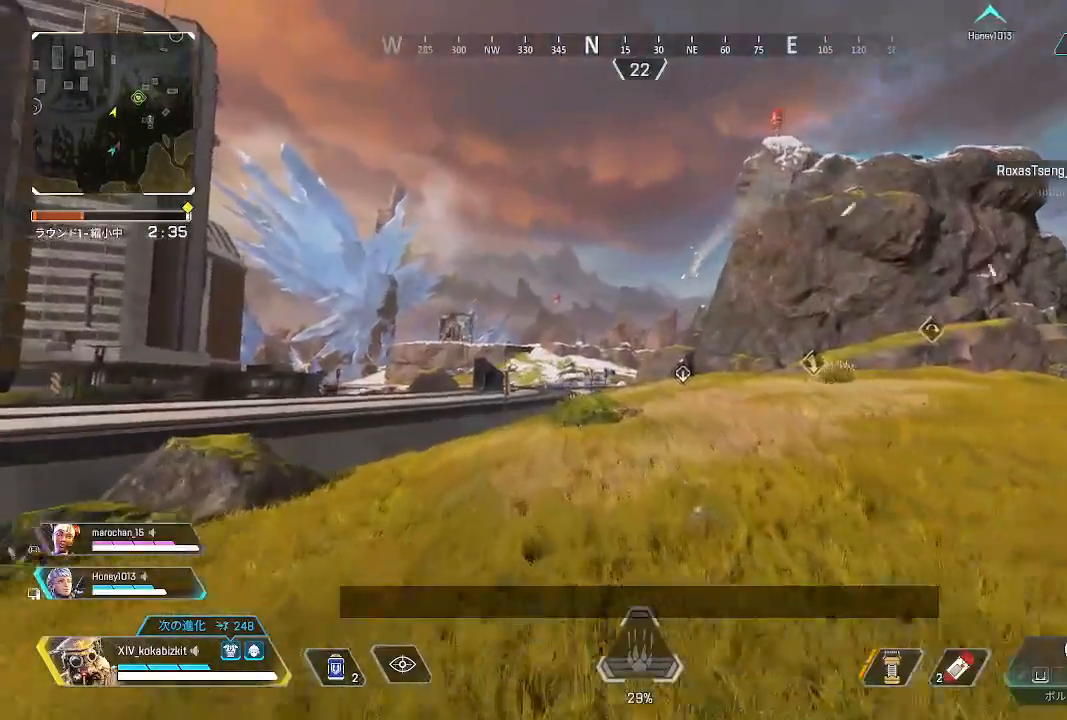
{"buttons": ["L1"], "left_stick": "up", "right_stick": "center", "events": [[17, "R1", "up"], [17, "TRIANGLE", "down"], [67, "R1", "down"], [67, "TRIANGLE", "up"], [183, "right_stick", "down-left"], [300, "L1", "down"], [300, "right_stick", "center"], [317, "R1", "up"]]}
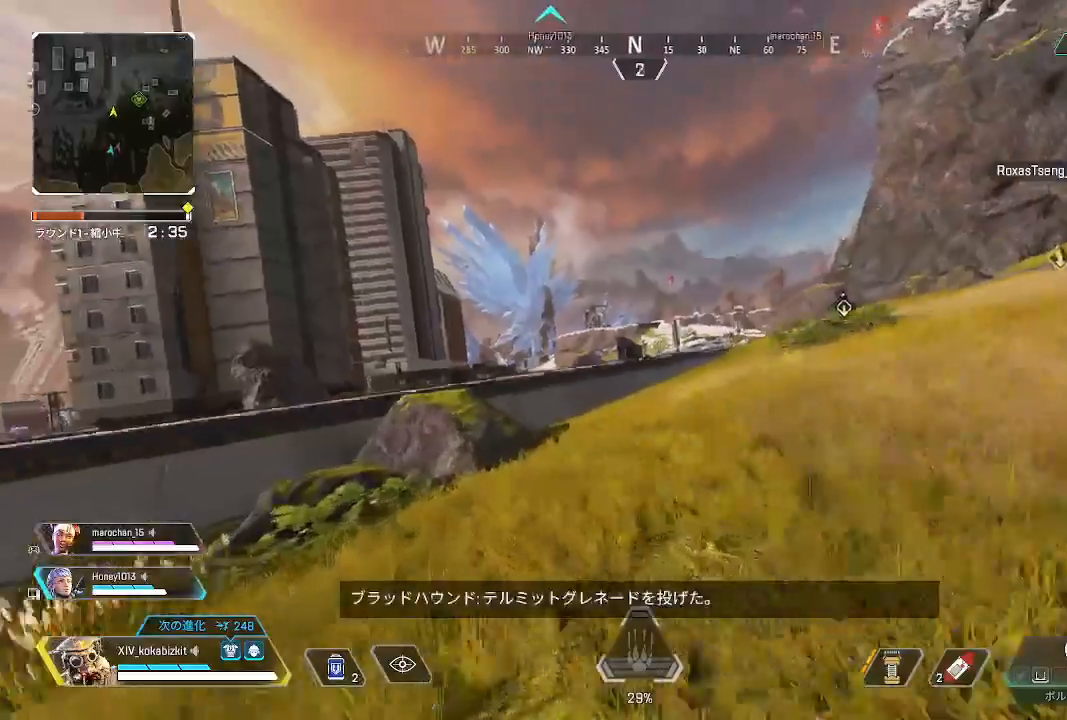
{"buttons": ["L2"], "left_stick": "up-right", "right_stick": "center", "events": [[83, "L1", "up"], [183, "L2", "down"], [383, "left_stick", "up-right"]]}
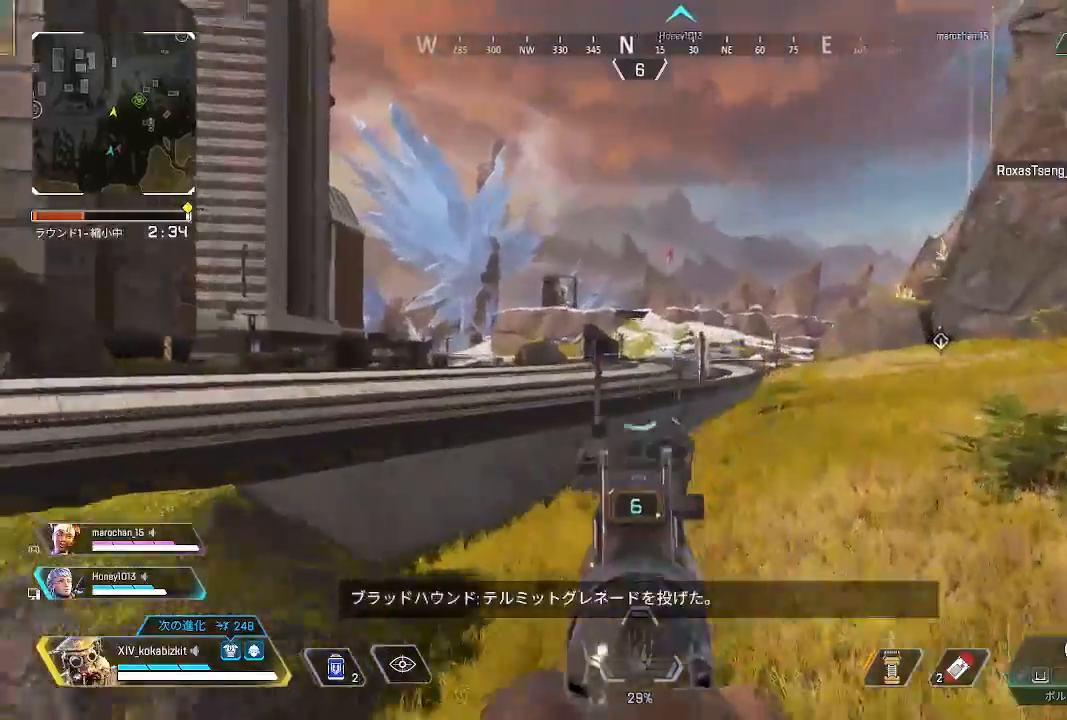
{"buttons": ["L2", "R1"], "left_stick": "up-right", "right_stick": "down-right", "events": [[17, "right_stick", "right"], [300, "right_stick", "down-right"], [417, "R1", "down"], [417, "right_stick", "center"], [500, "right_stick", "down-right"]]}
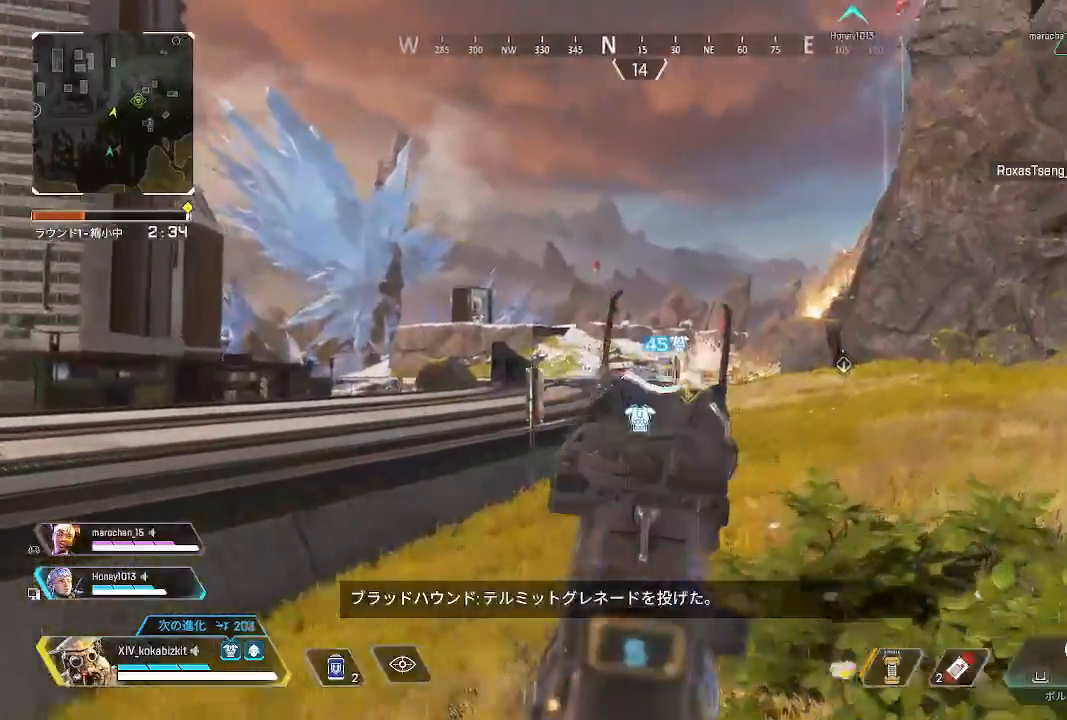
{"buttons": ["L2", "R1"], "left_stick": "up-right", "right_stick": "right", "events": [[50, "R1", "up"], [67, "left_stick", "up"], [100, "right_stick", "down"], [167, "R1", "down"], [200, "right_stick", "center"], [333, "right_stick", "right"], [383, "left_stick", "up-right"]]}